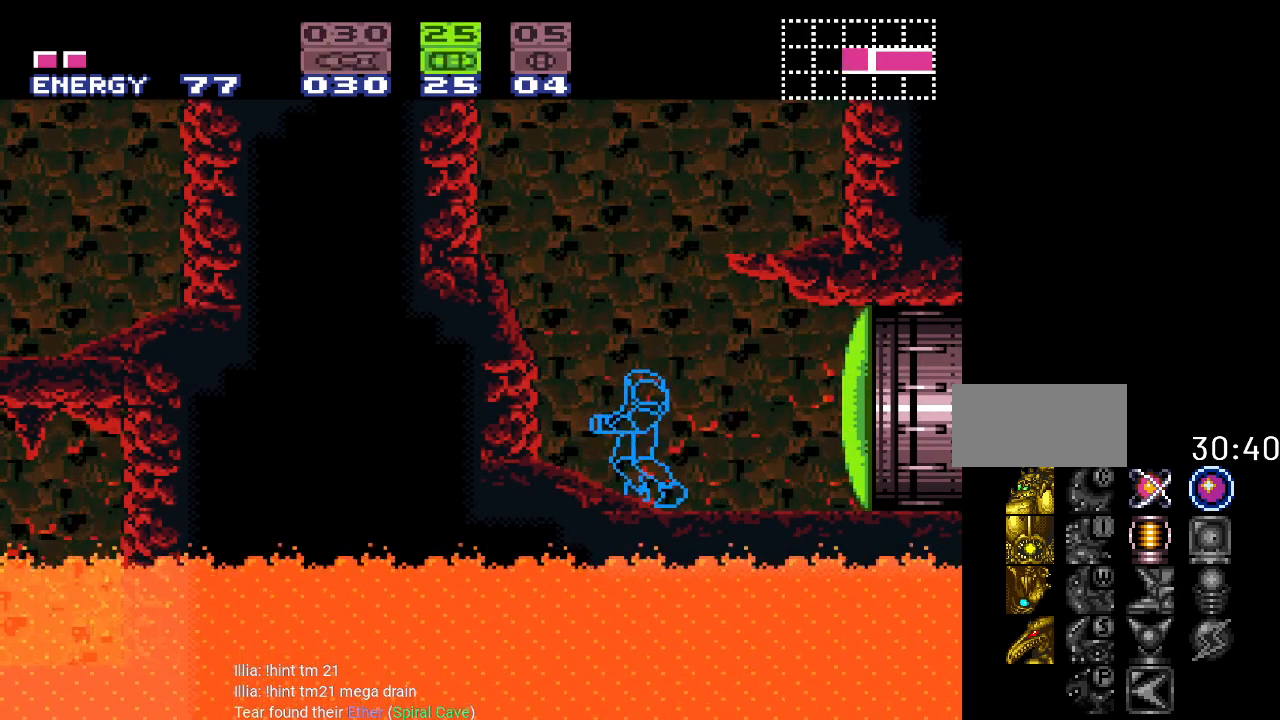
Gameplay with a controller (Nintendo layout); each line is a JSON object with the inputs held at the frame after it. "events" lists button and stick changes between this image and that frame as [ms after this image, input, new state], when the widget could be followed in between. Not read: L3 R3.
{"buttons": [], "events": [[117, "A", "down"], [117, "DPAD_RIGHT", "up"], [200, "X", "down"], [217, "X", "up"], [250, "A", "up"], [250, "X", "down"], [434, "X", "up"]]}
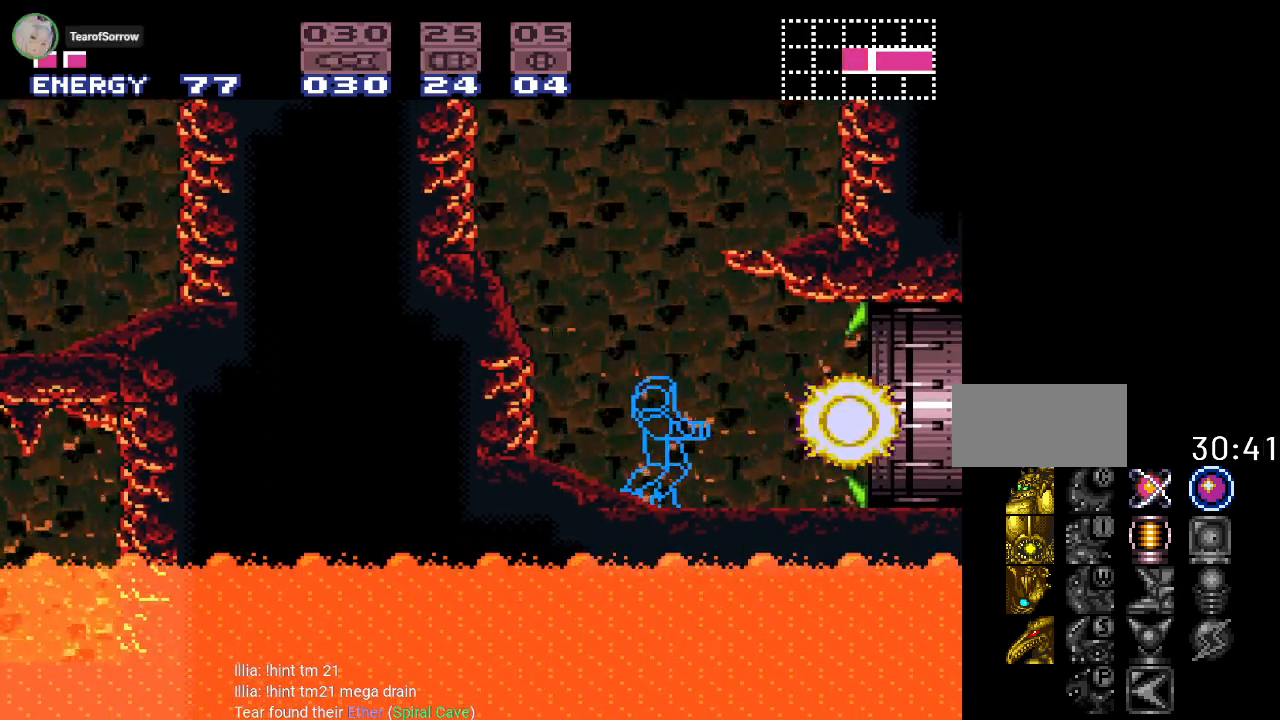
{"buttons": ["DPAD_RIGHT"], "events": [[34, "B", "down"], [317, "DPAD_RIGHT", "down"], [468, "B", "up"]]}
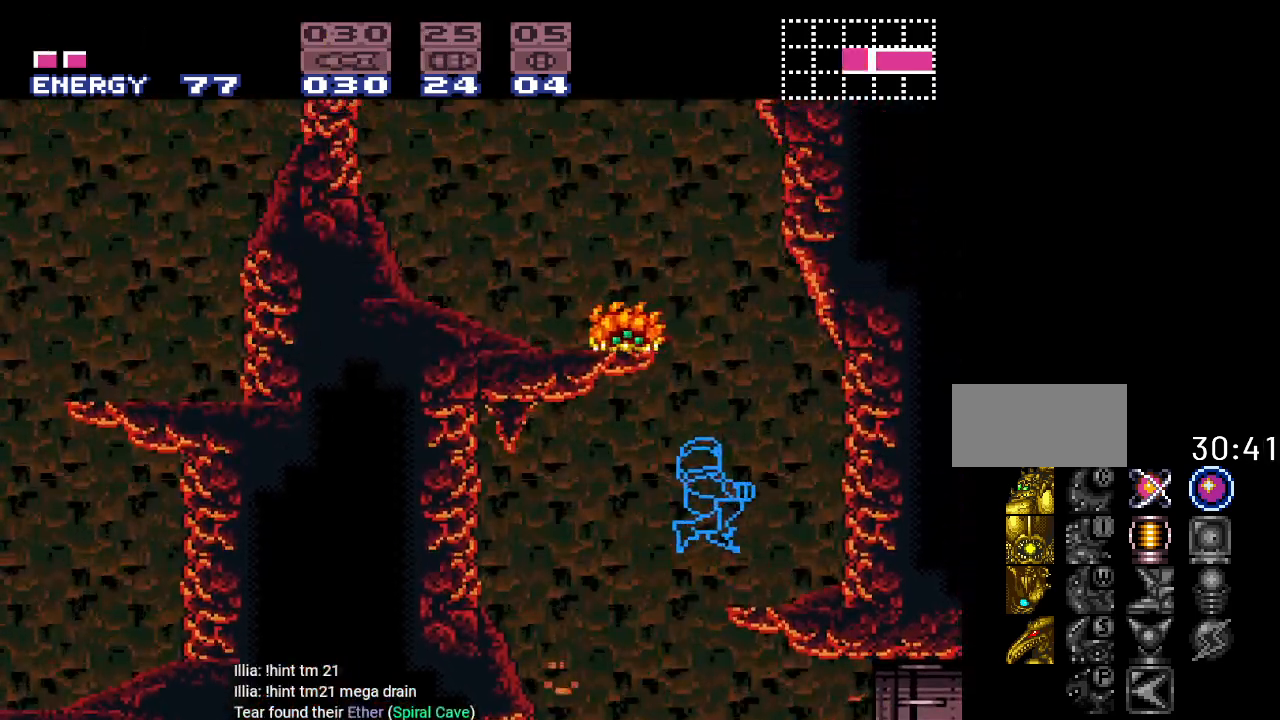
{"buttons": ["R1"], "events": [[167, "DPAD_RIGHT", "up"], [283, "DPAD_LEFT", "down"], [350, "DPAD_LEFT", "up"], [417, "R1", "down"]]}
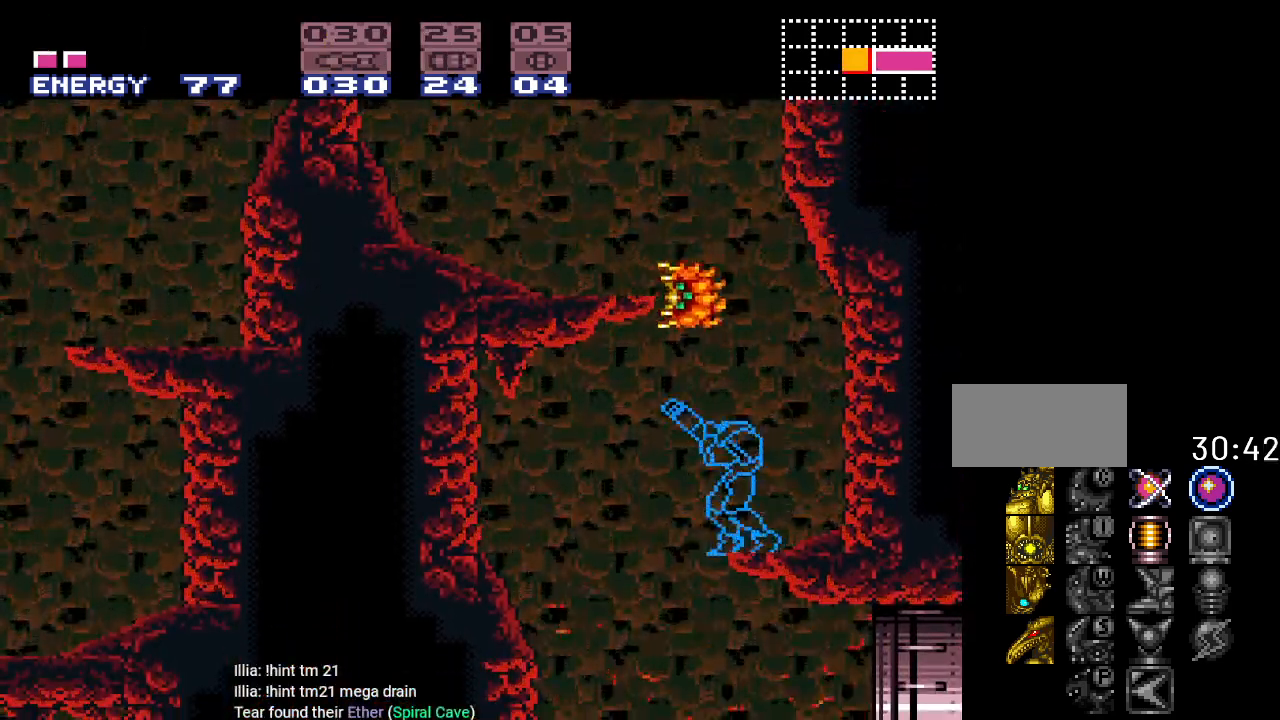
{"buttons": ["R1"], "events": [[351, "A", "down"], [451, "A", "up"]]}
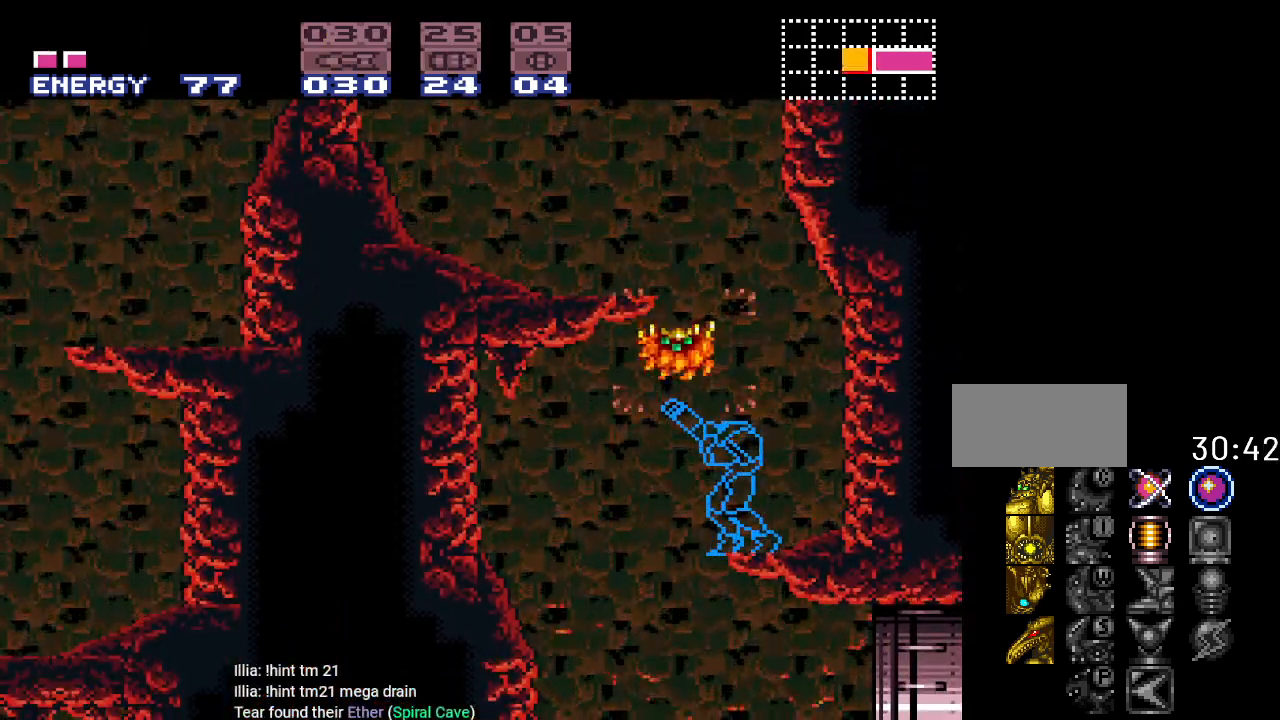
{"buttons": [], "events": [[133, "A", "down"], [250, "A", "up"], [367, "R1", "up"]]}
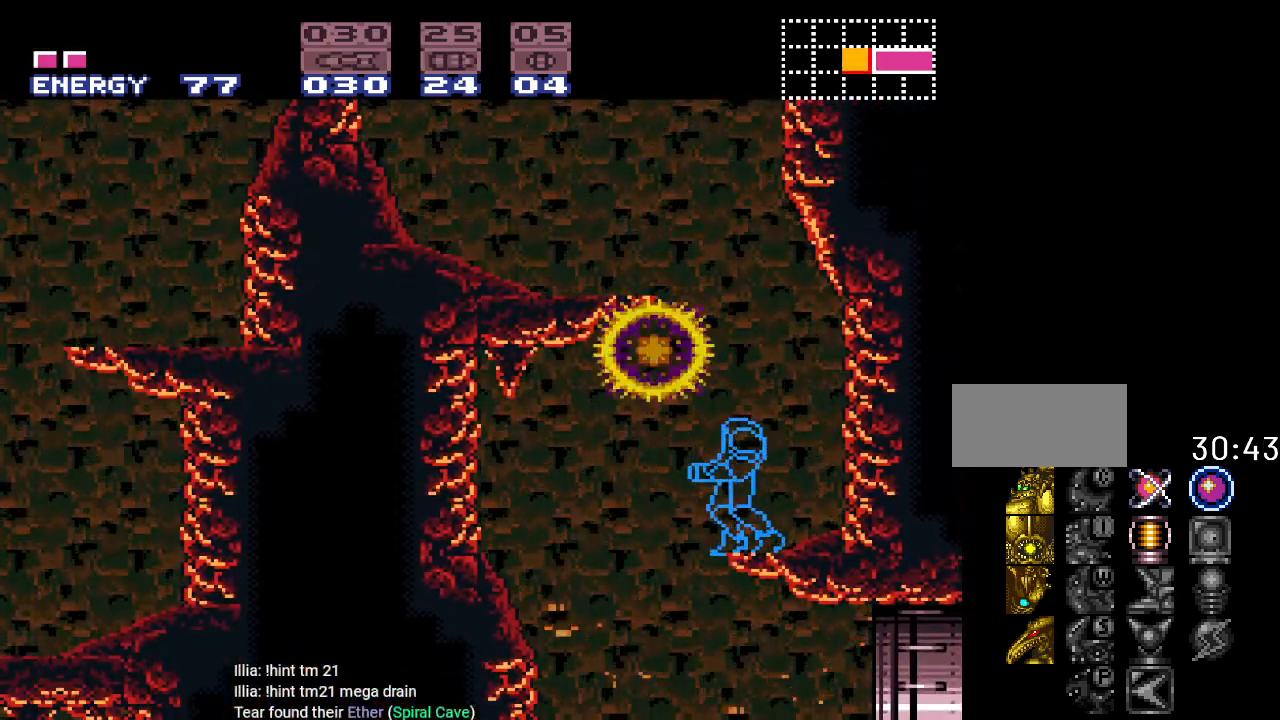
{"buttons": ["B", "DPAD_LEFT"], "events": [[167, "B", "down"], [234, "DPAD_LEFT", "down"]]}
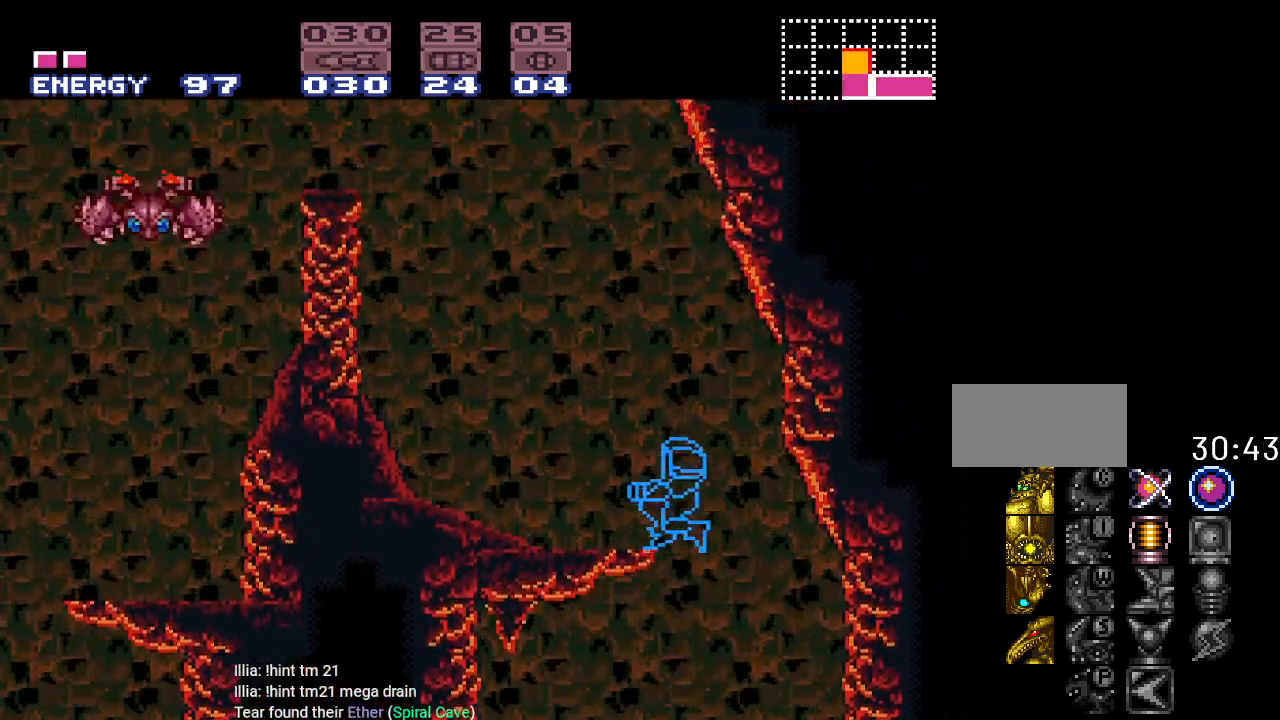
{"buttons": ["B", "Y", "DPAD_LEFT"], "events": [[100, "B", "up"], [317, "Y", "down"], [467, "B", "down"]]}
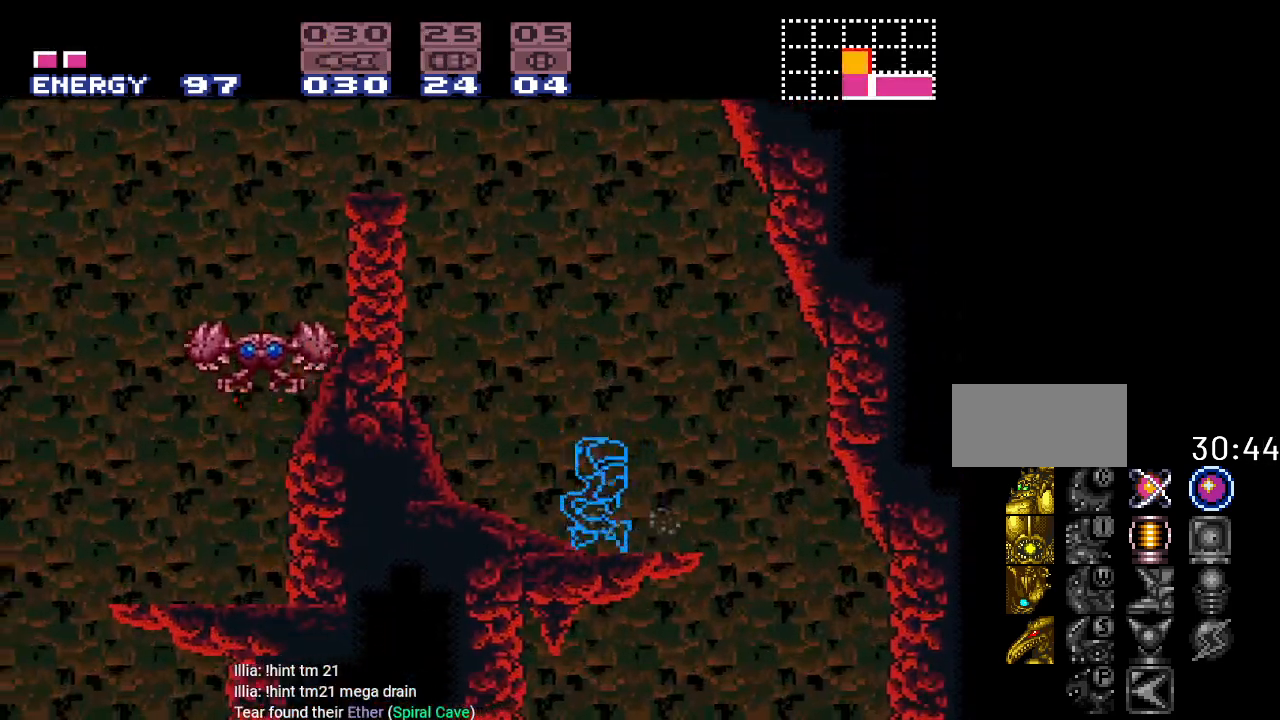
{"buttons": ["B", "Y", "DPAD_RIGHT"], "events": [[284, "DPAD_LEFT", "up"], [317, "B", "up"], [434, "DPAD_RIGHT", "down"], [451, "B", "down"]]}
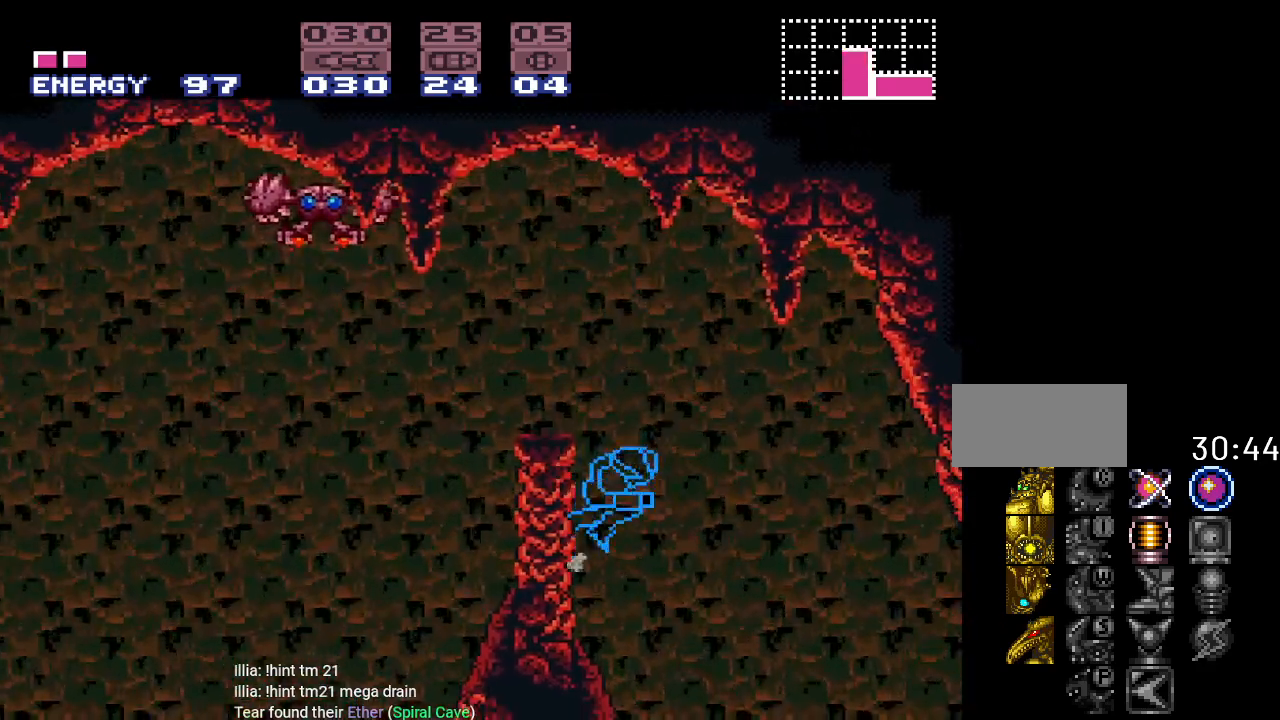
{"buttons": ["A", "L1"], "events": [[17, "DPAD_RIGHT", "up"], [100, "DPAD_LEFT", "down"], [250, "B", "up"], [250, "Y", "up"], [317, "L1", "down"], [367, "A", "down"], [500, "DPAD_LEFT", "up"]]}
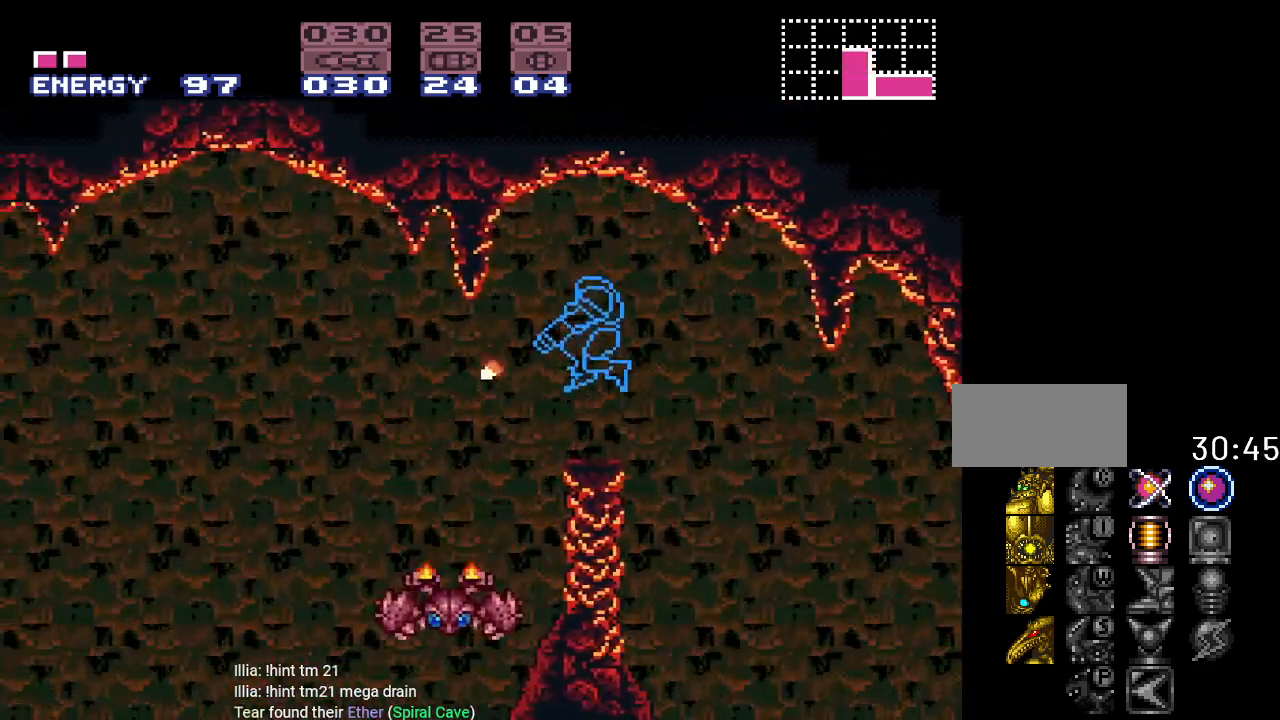
{"buttons": ["A", "L1"], "events": [[34, "A", "up"], [217, "SELECT", "down"], [334, "SELECT", "up"], [467, "A", "down"]]}
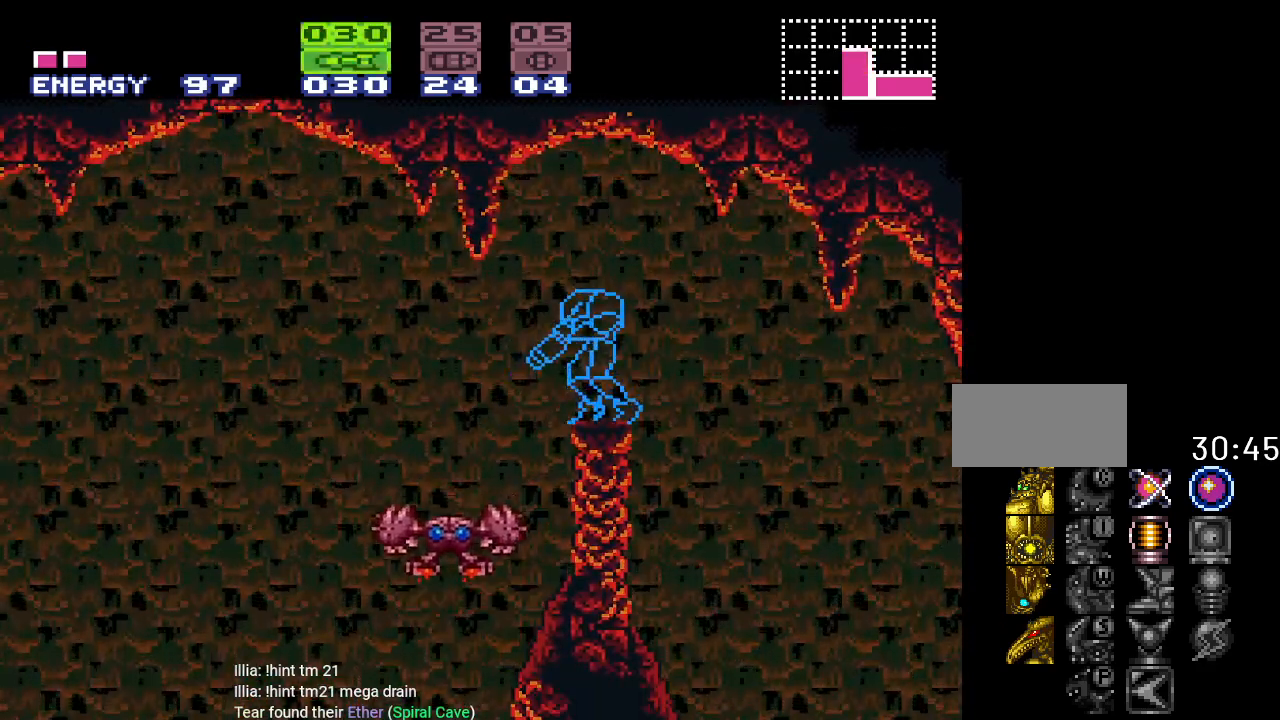
{"buttons": [], "events": [[83, "A", "up"], [367, "L1", "up"]]}
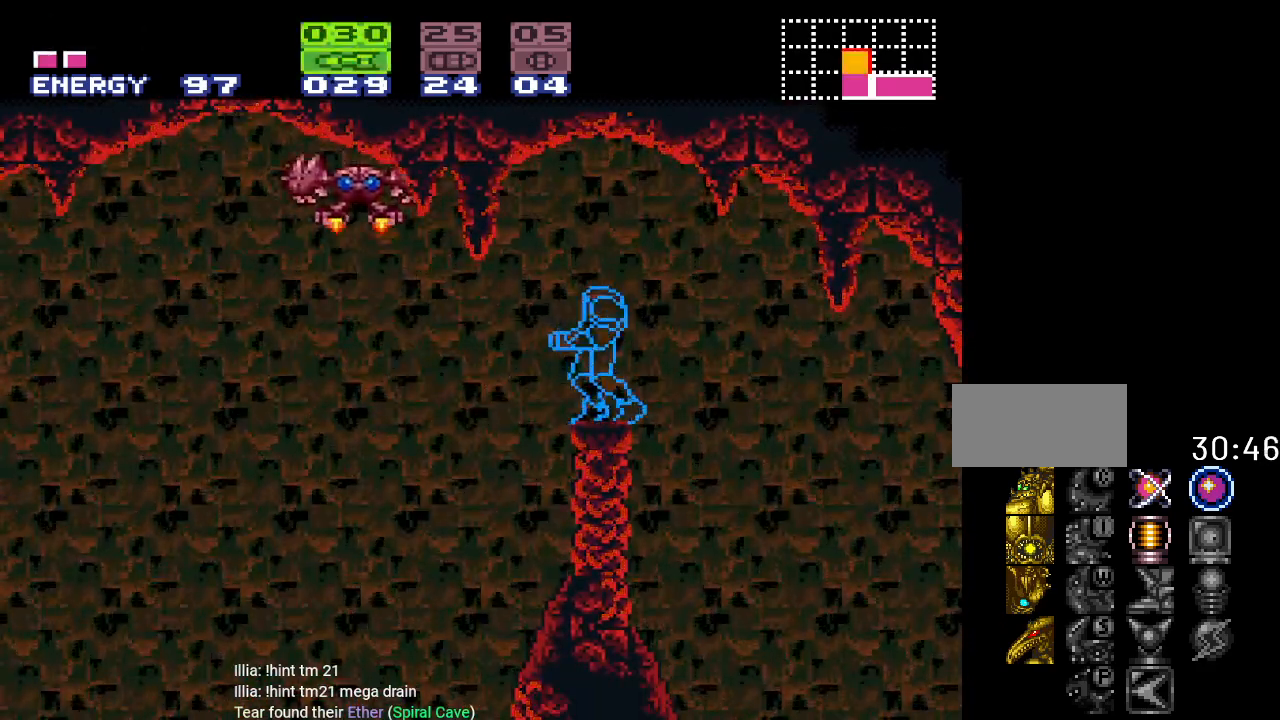
{"buttons": ["L1"], "events": [[151, "A", "down"], [284, "A", "up"], [334, "L1", "down"]]}
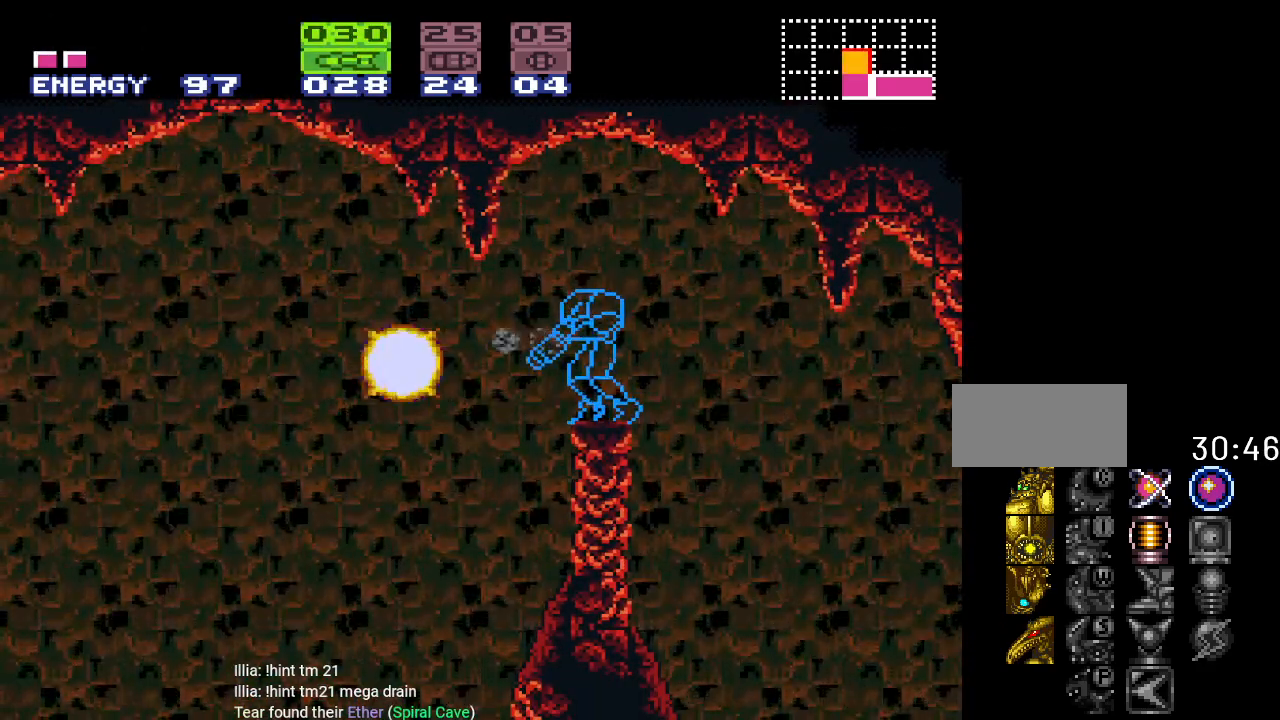
{"buttons": ["DPAD_LEFT"], "events": [[184, "DPAD_LEFT", "down"], [184, "L1", "up"]]}
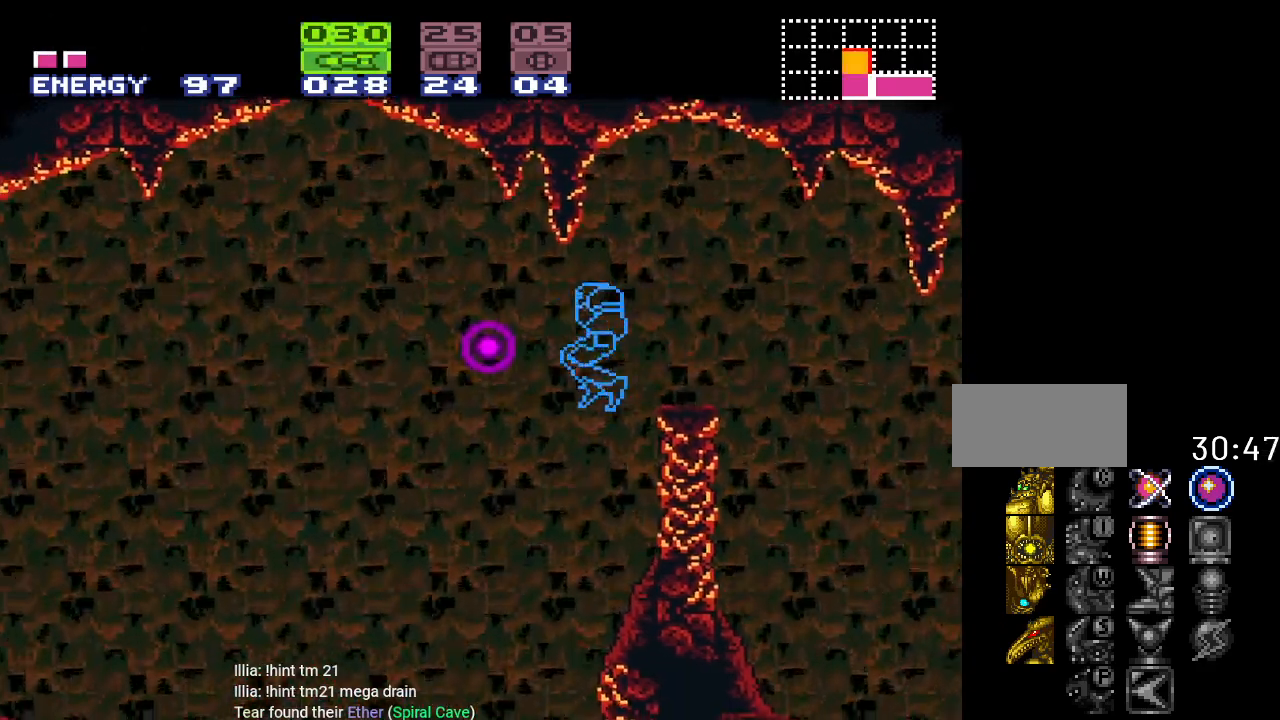
{"buttons": ["DPAD_LEFT"], "events": []}
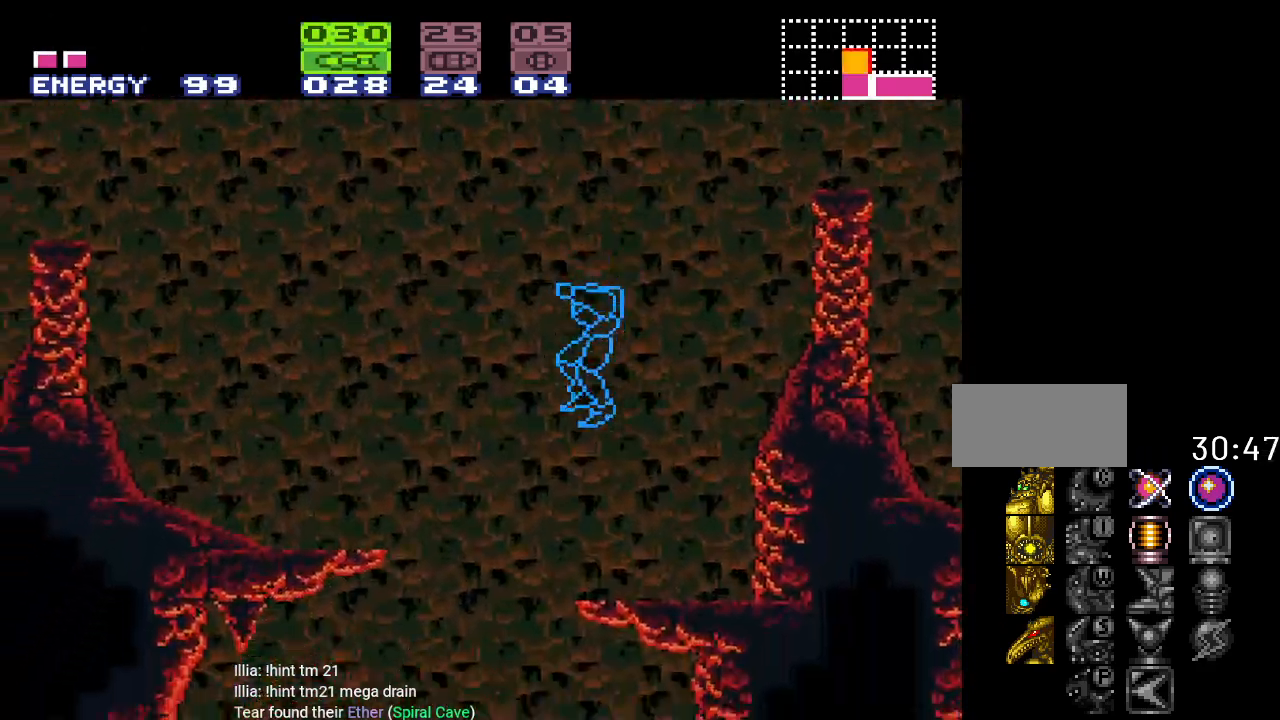
{"buttons": ["DPAD_LEFT"], "events": []}
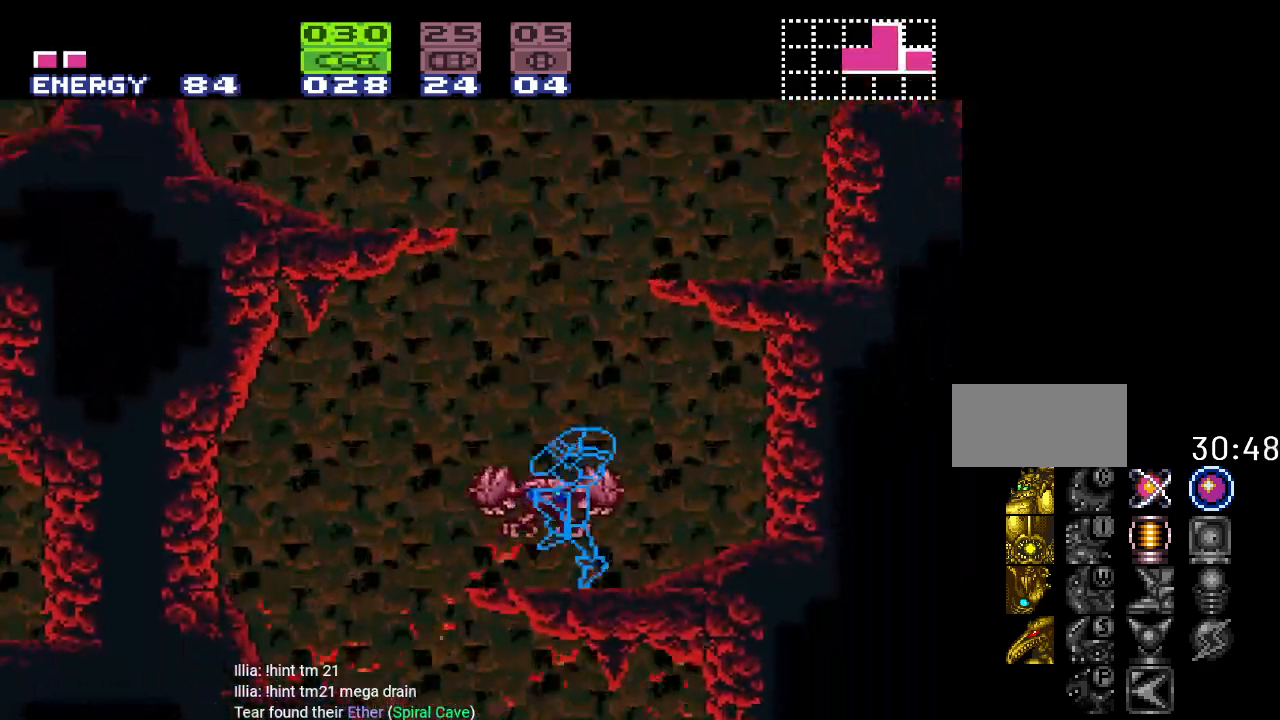
{"buttons": ["DPAD_LEFT"], "events": []}
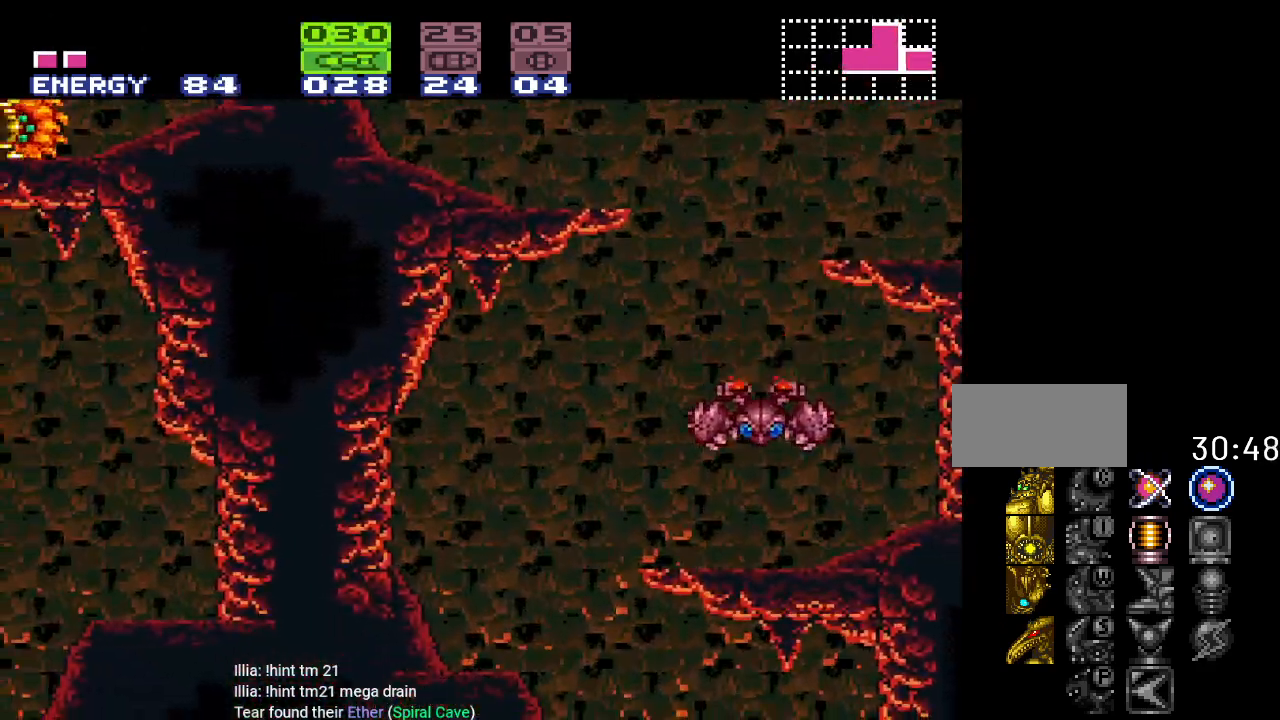
{"buttons": ["DPAD_RIGHT"], "events": [[34, "DPAD_LEFT", "up"], [100, "DPAD_RIGHT", "down"], [334, "X", "down"], [451, "X", "up"]]}
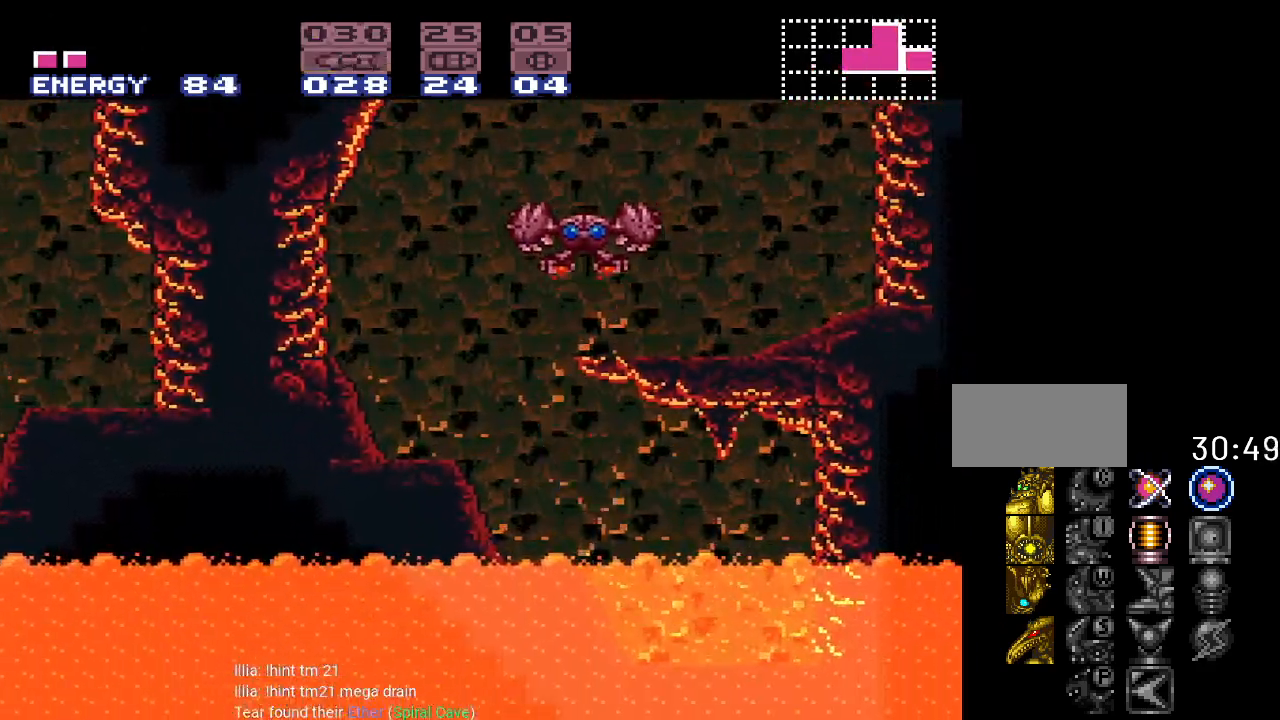
{"buttons": ["L1", "DPAD_RIGHT"], "events": [[50, "L1", "down"], [133, "A", "down"], [300, "A", "up"]]}
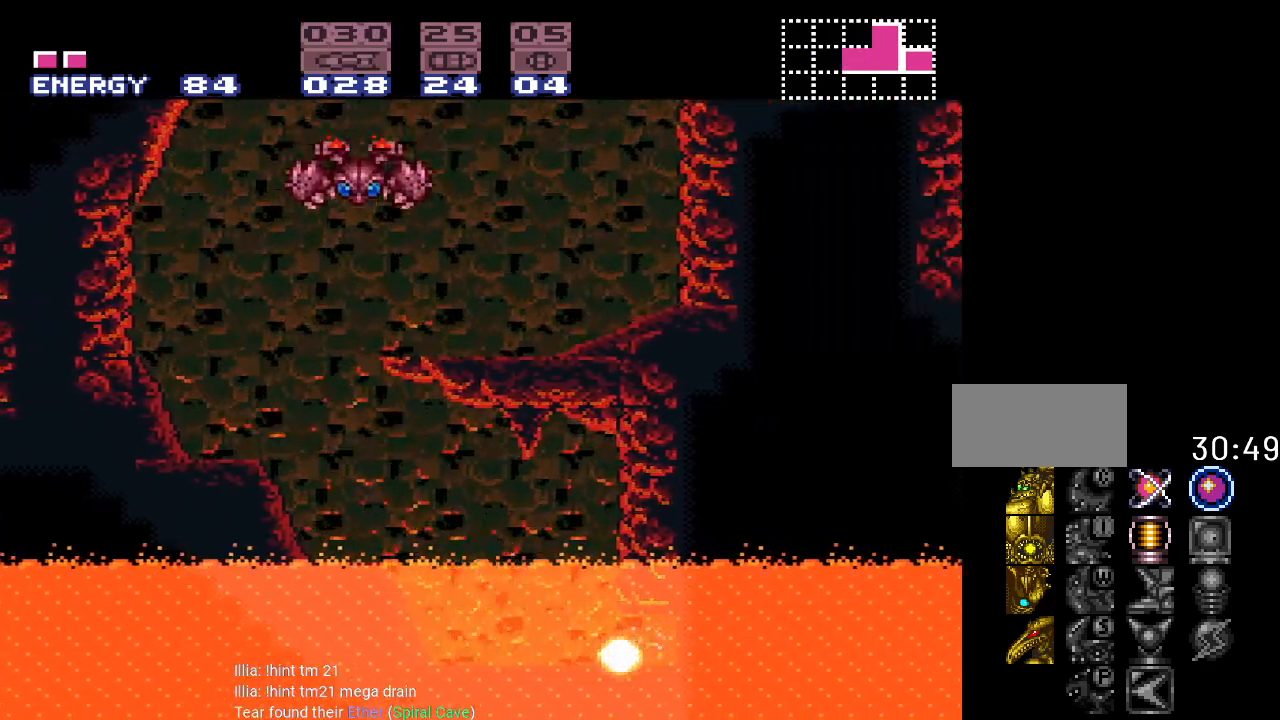
{"buttons": [], "events": [[267, "L1", "up"], [451, "DPAD_RIGHT", "up"]]}
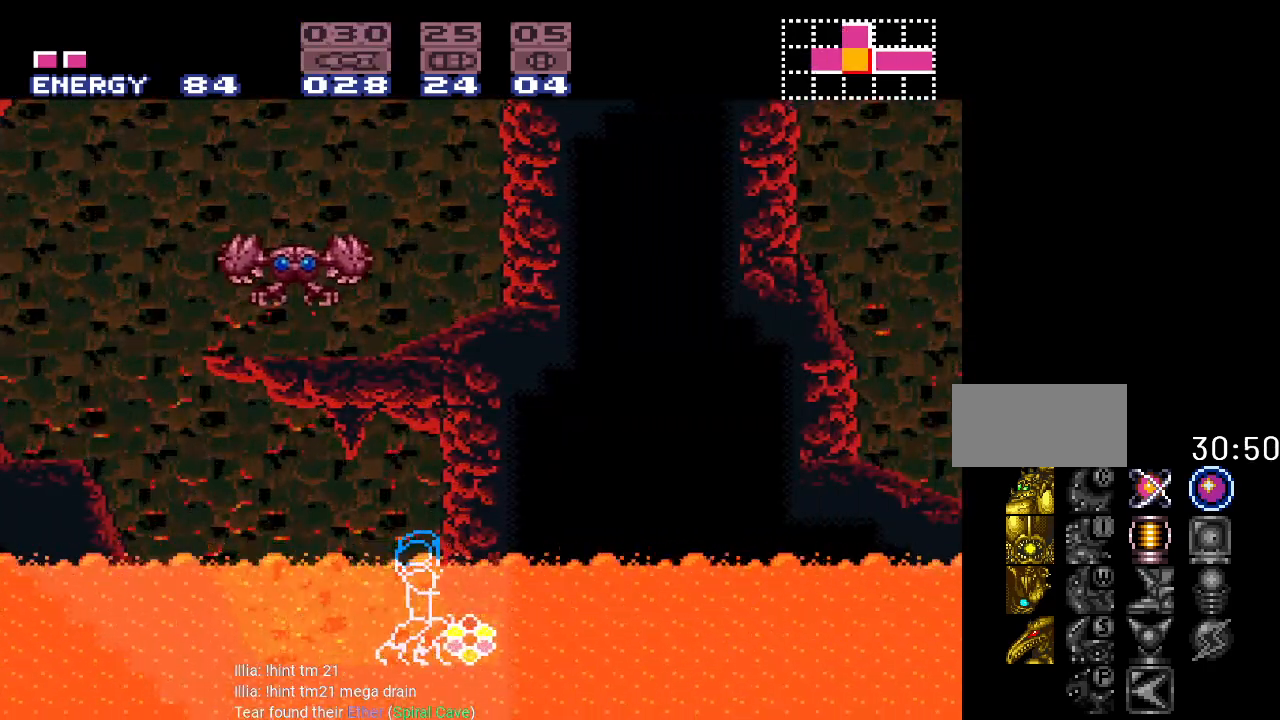
{"buttons": ["DPAD_RIGHT"], "events": [[50, "DPAD_DOWN", "down"], [116, "DPAD_DOWN", "up"], [233, "DPAD_DOWN", "down"], [317, "DPAD_DOWN", "up"], [317, "DPAD_RIGHT", "down"]]}
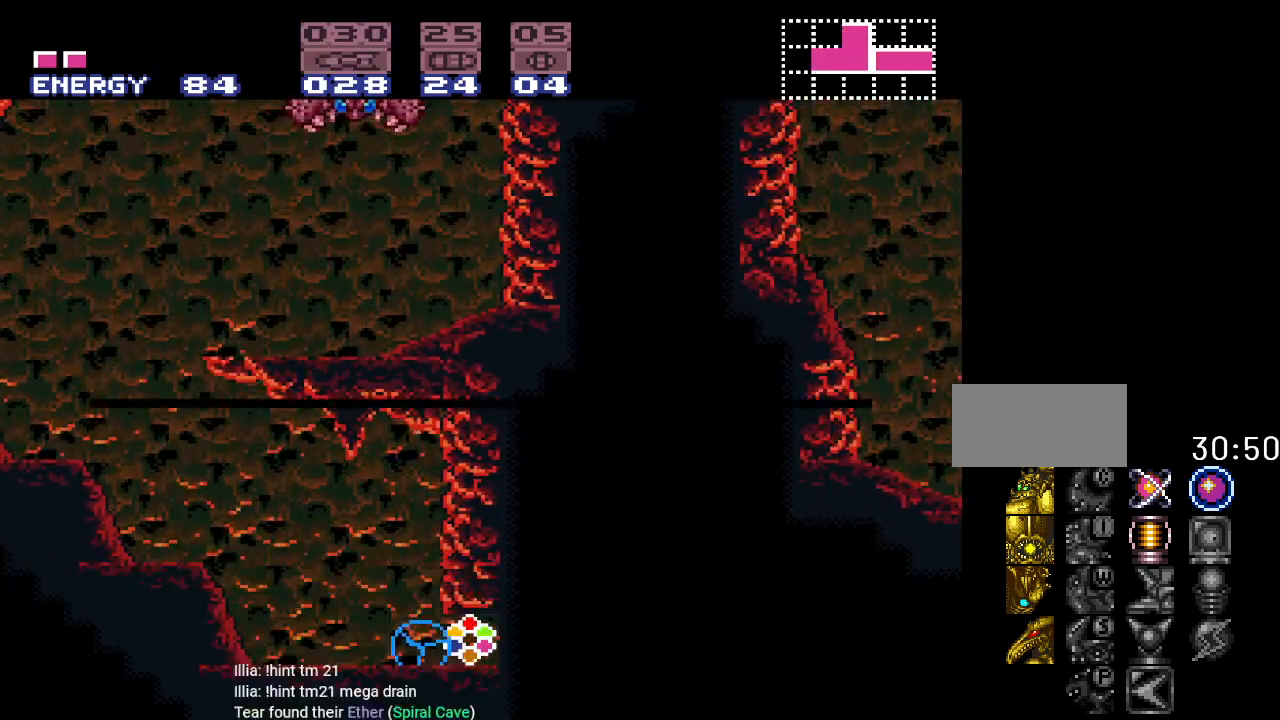
{"buttons": ["DPAD_LEFT"], "events": [[167, "DPAD_RIGHT", "up"], [484, "DPAD_LEFT", "down"]]}
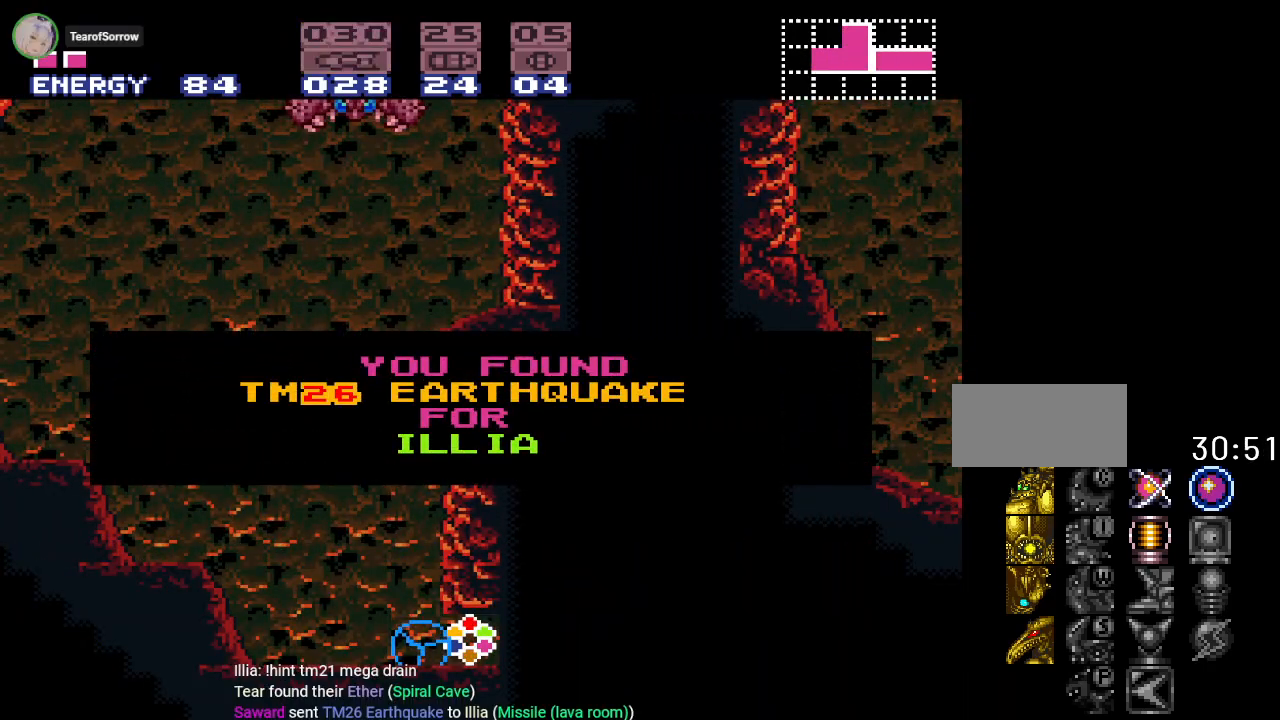
{"buttons": ["Y", "DPAD_LEFT"], "events": [[200, "Y", "down"]]}
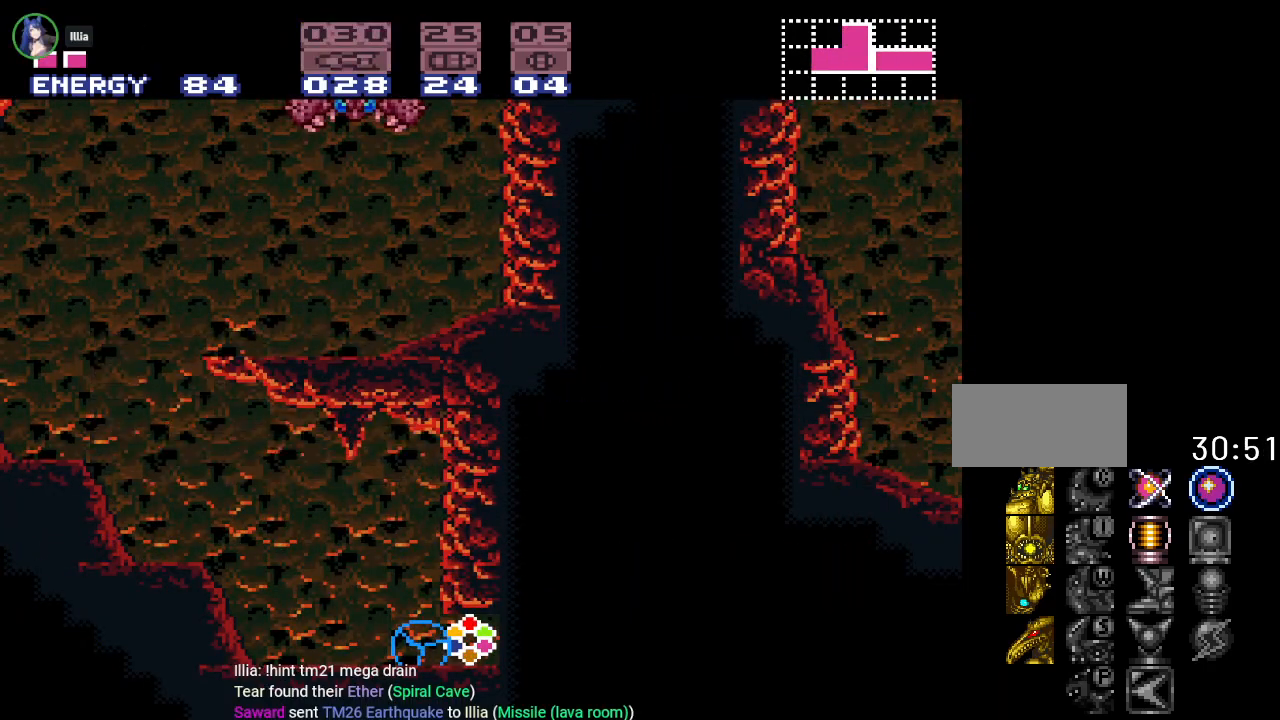
{"buttons": ["DPAD_UP"], "events": [[250, "Y", "up"], [334, "DPAD_LEFT", "up"], [417, "DPAD_UP", "down"]]}
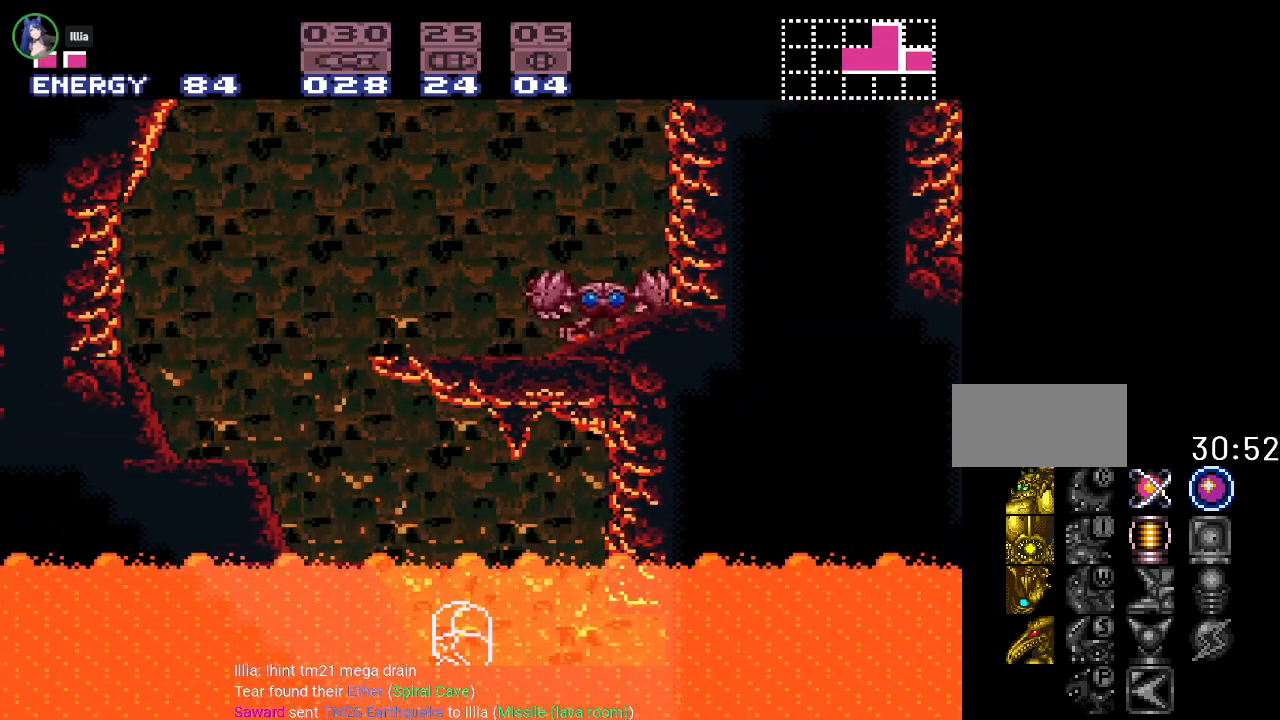
{"buttons": ["DPAD_RIGHT"], "events": [[16, "DPAD_UP", "up"], [100, "DPAD_UP", "down"], [217, "DPAD_UP", "up"], [383, "DPAD_RIGHT", "down"]]}
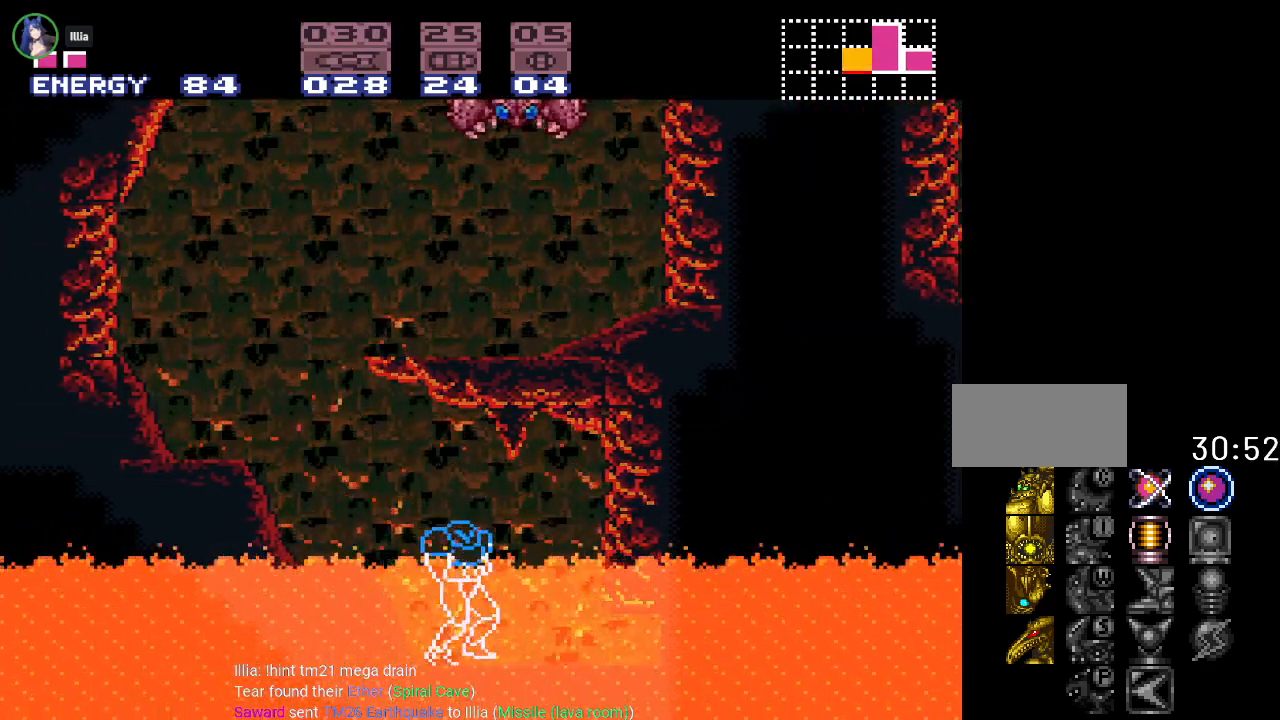
{"buttons": [], "events": [[134, "DPAD_RIGHT", "up"]]}
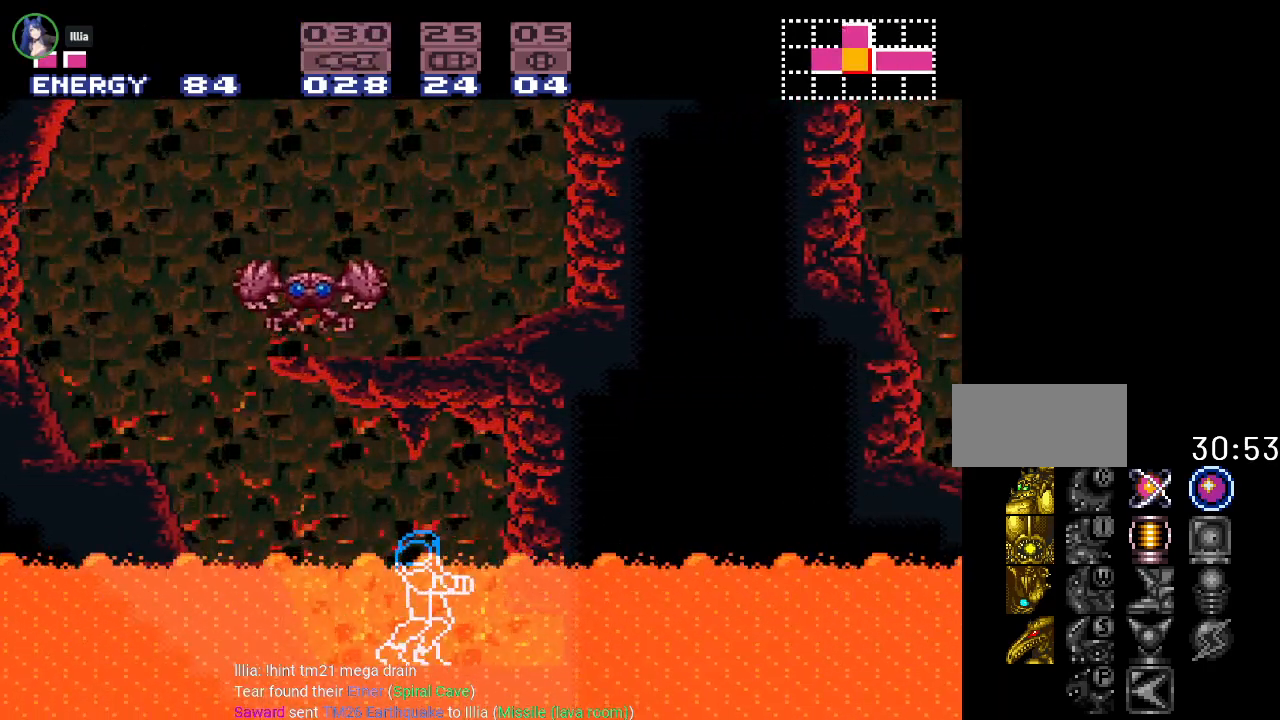
{"buttons": ["DPAD_LEFT"], "events": [[183, "DPAD_LEFT", "down"]]}
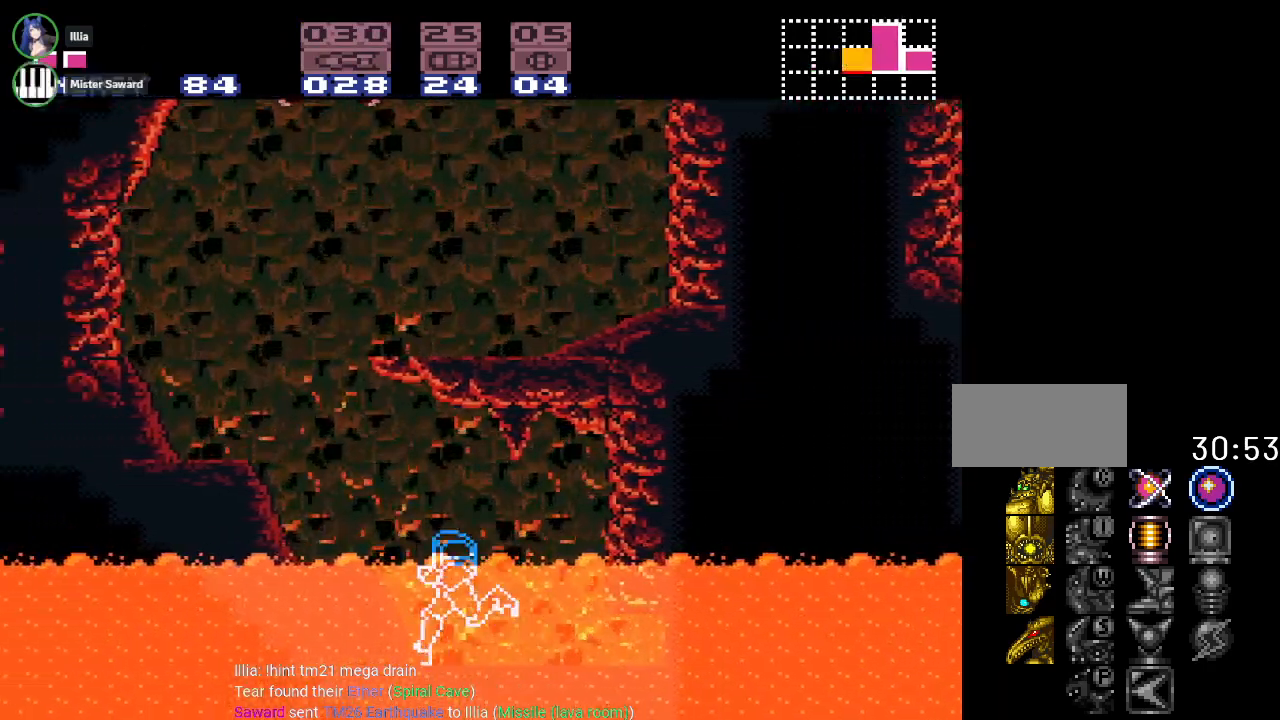
{"buttons": ["A", "DPAD_UP"], "events": [[234, "DPAD_LEFT", "up"], [401, "DPAD_UP", "down"], [467, "A", "down"]]}
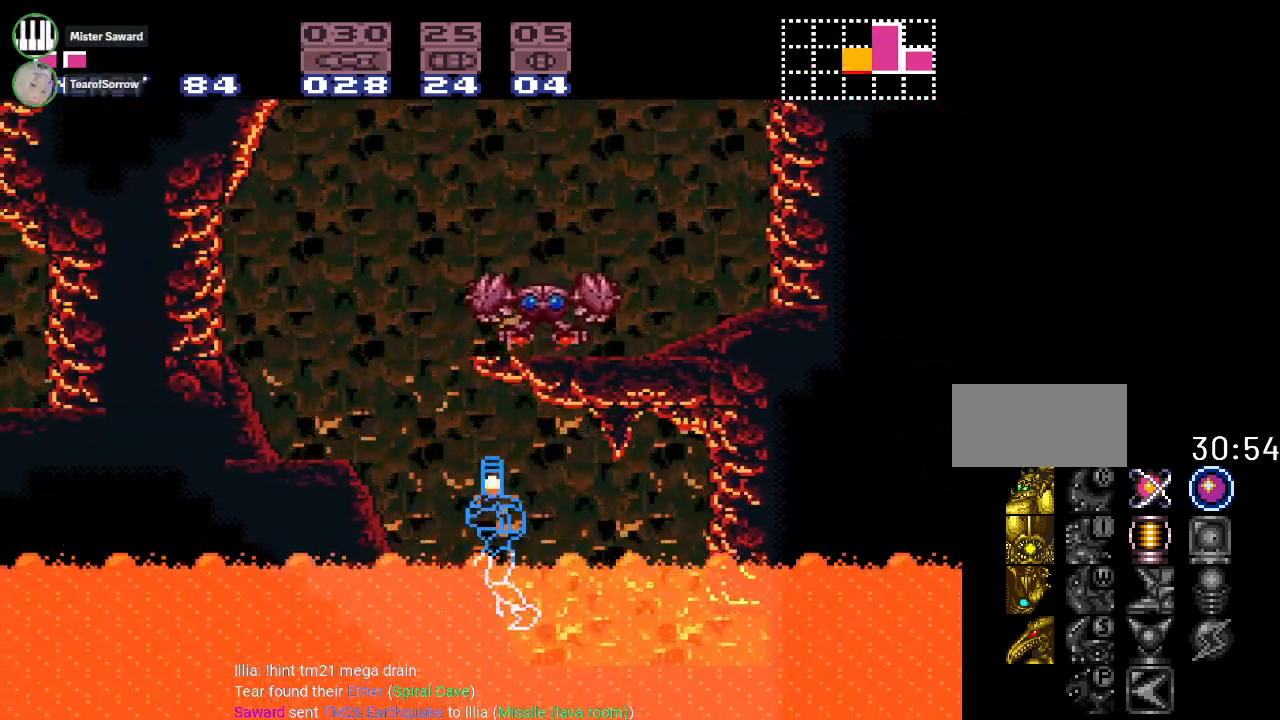
{"buttons": [], "events": [[116, "A", "up"], [116, "DPAD_UP", "up"], [367, "SELECT", "down"], [467, "SELECT", "up"]]}
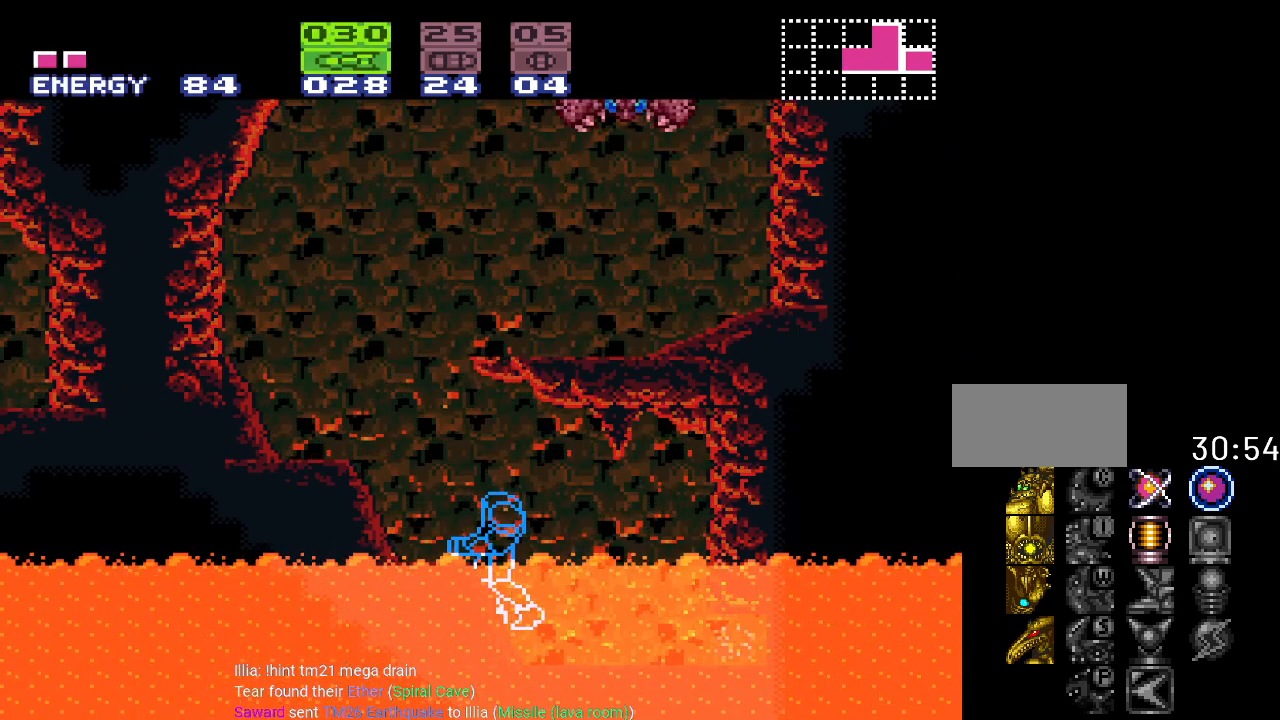
{"buttons": [], "events": [[50, "B", "down"], [184, "DPAD_LEFT", "down"], [284, "B", "up"], [484, "DPAD_LEFT", "up"]]}
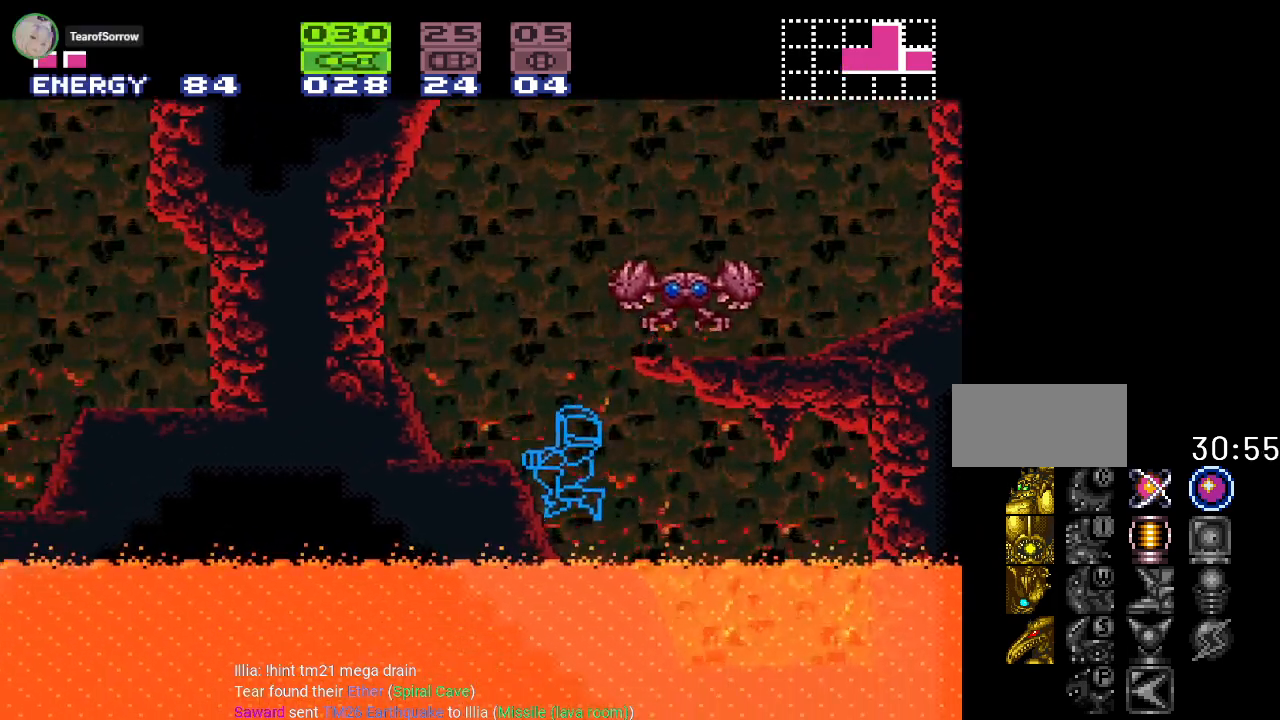
{"buttons": ["DPAD_UP"], "events": [[16, "DPAD_UP", "down"], [83, "A", "down"], [233, "A", "up"], [300, "A", "down"], [433, "A", "up"]]}